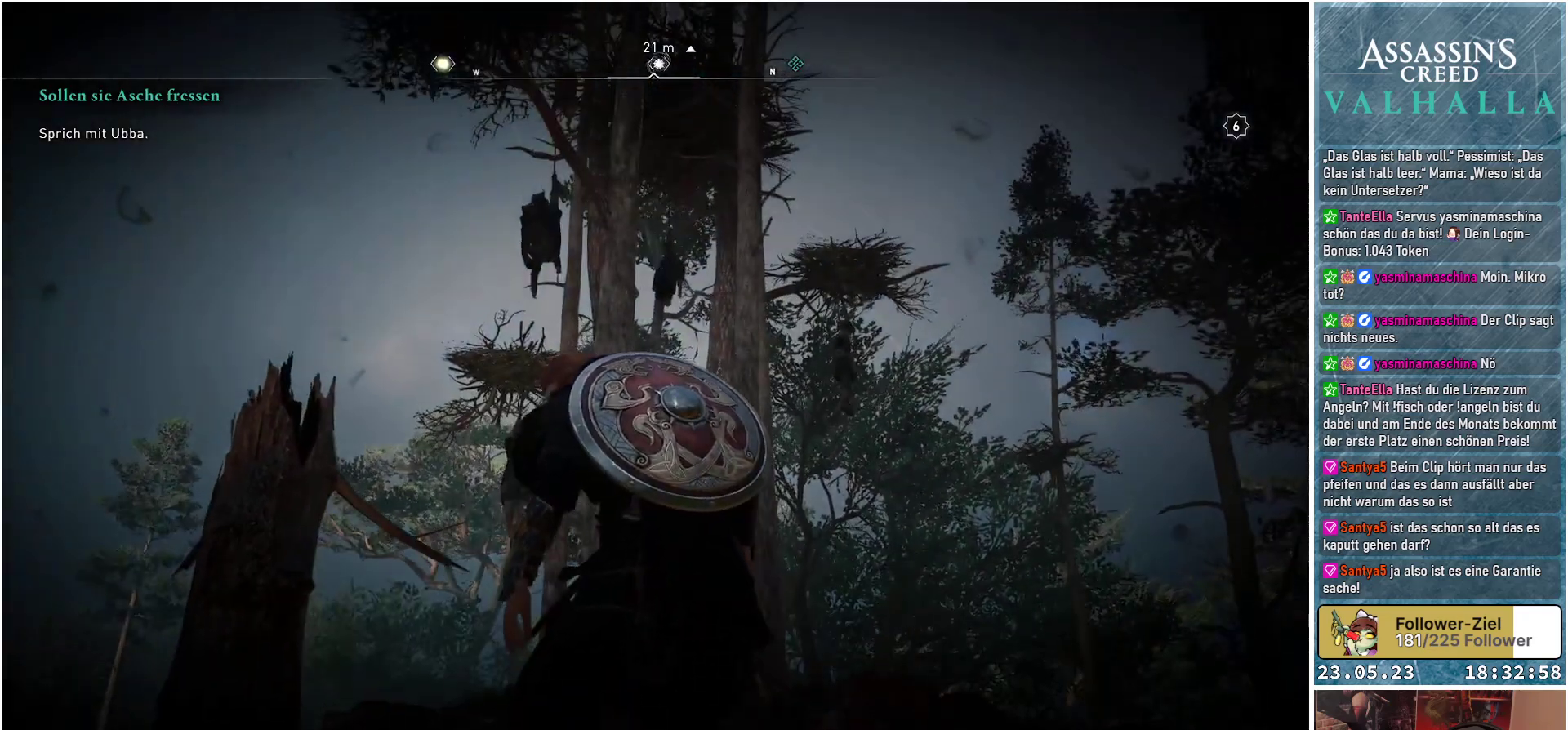
Gameplay with a controller (Xbox layout); each line is a JSON object with the inputs held at the frame after it. "events" lists button and stick changes between this image and that frame as [ms after this image, input, new state], when the widget could be followed in between.
{"buttons": [], "left_stick": "center", "right_stick": "center", "events": [[117, "right_stick", "up"], [367, "right_stick", "center"]]}
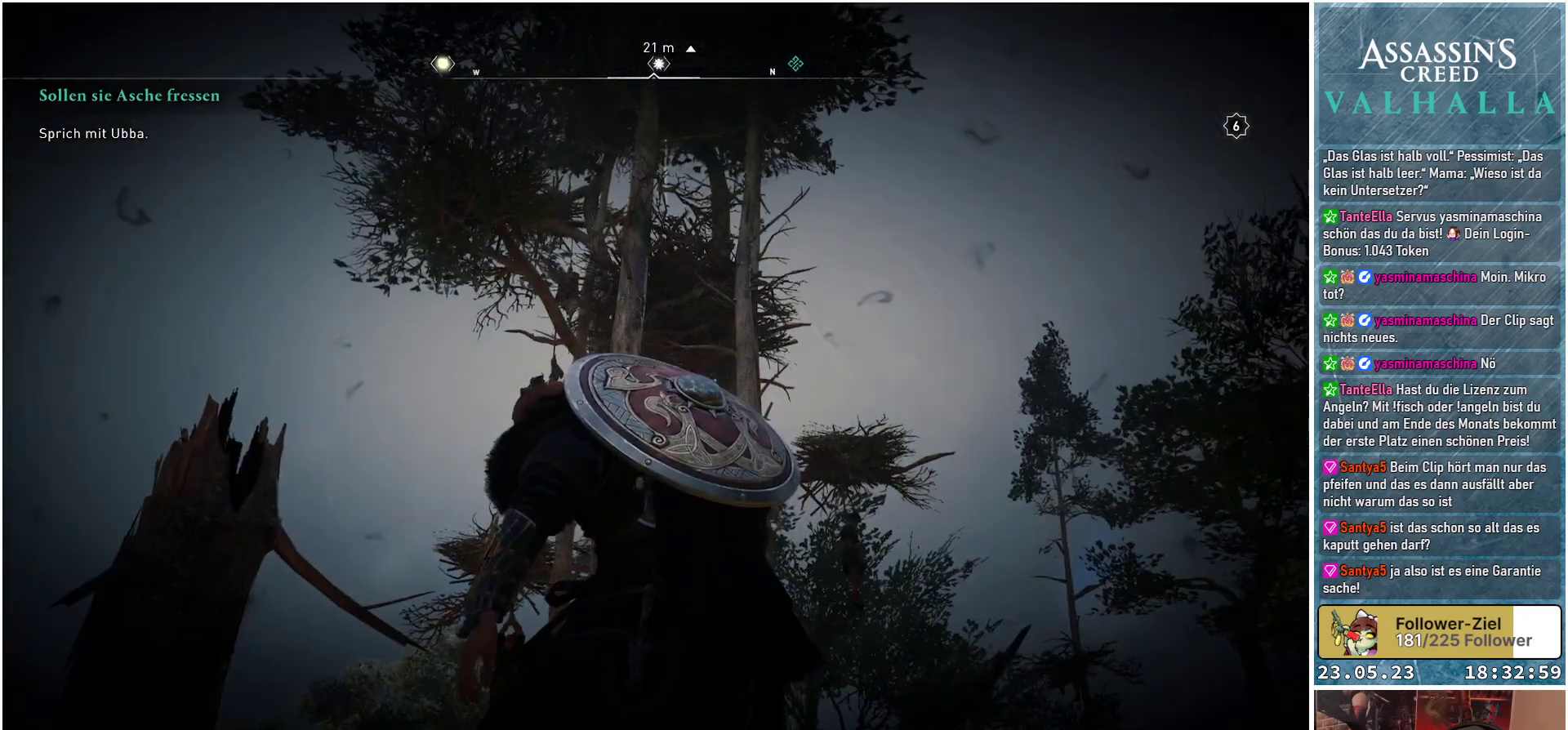
{"buttons": [], "left_stick": "center", "right_stick": "center", "events": []}
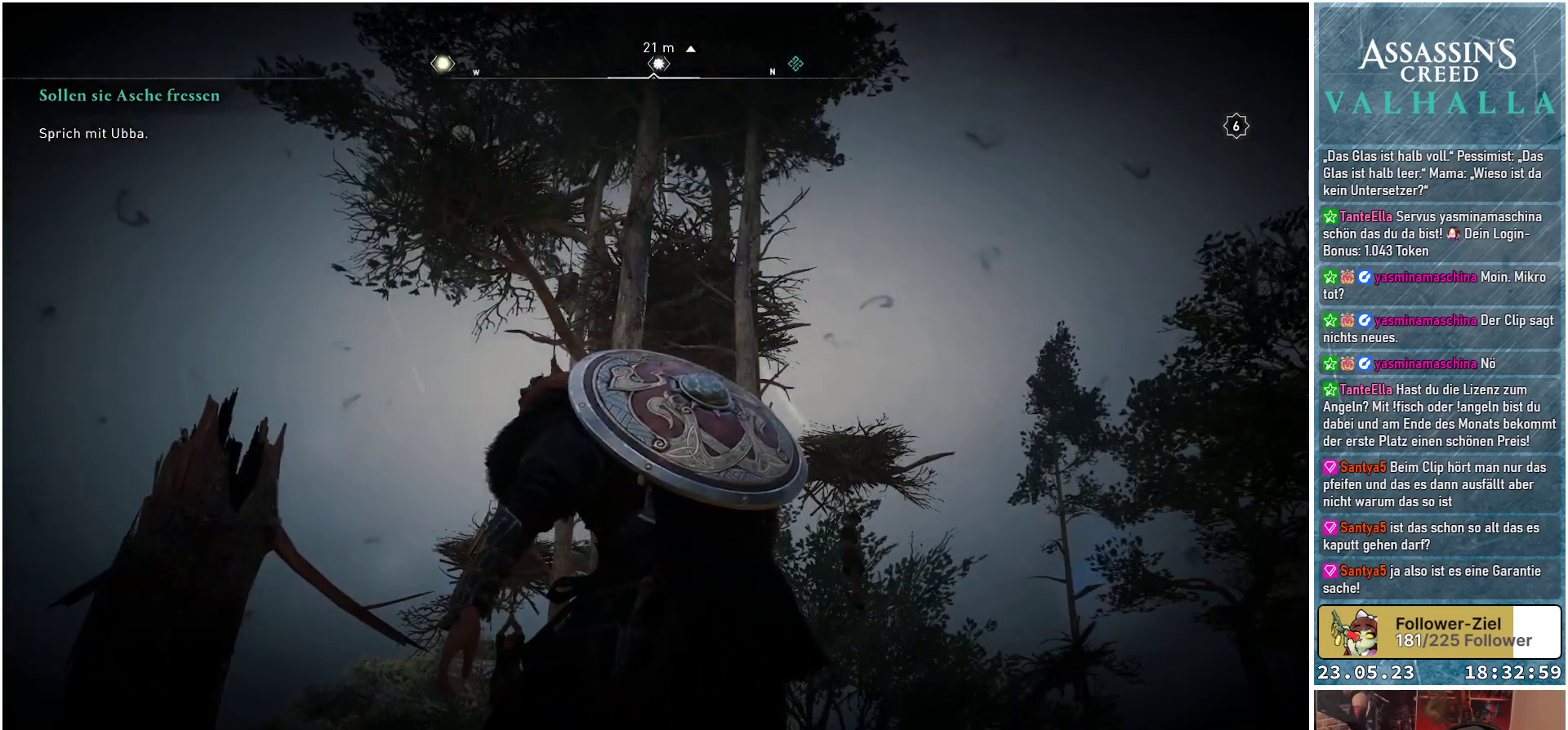
{"buttons": [], "left_stick": "right", "right_stick": "center", "events": [[67, "left_stick", "right"]]}
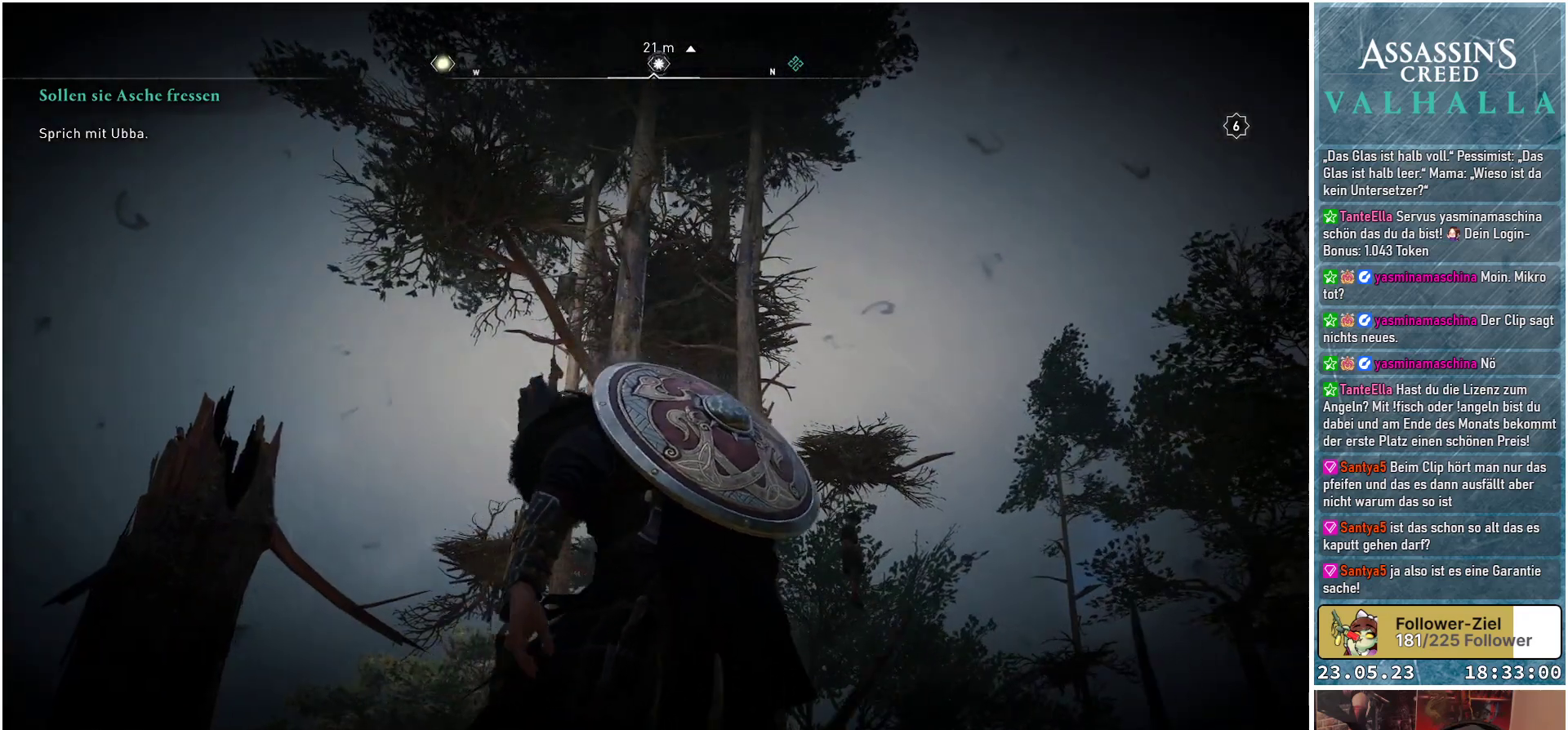
{"buttons": [], "left_stick": "right", "right_stick": "center", "events": []}
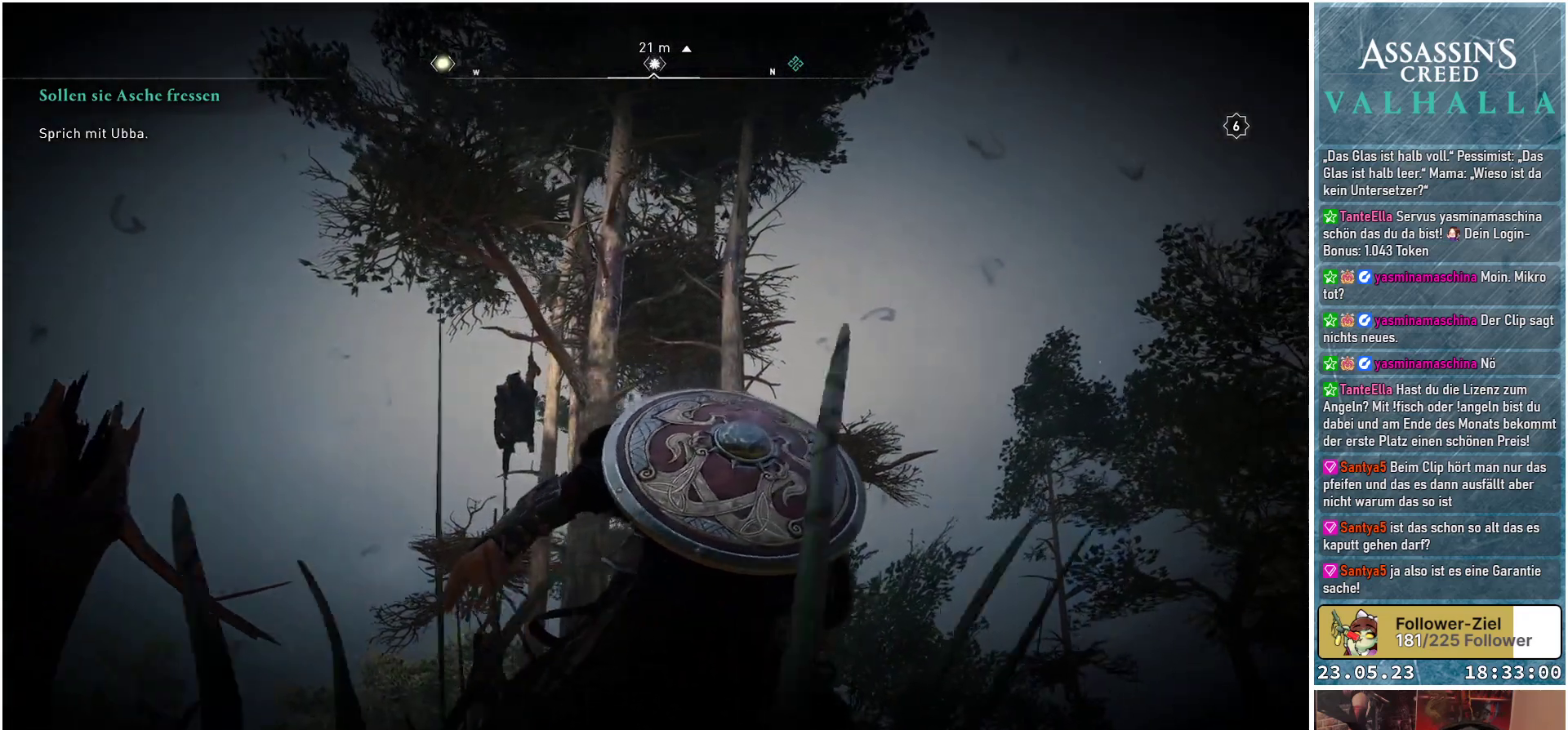
{"buttons": [], "left_stick": "right", "right_stick": "center", "events": []}
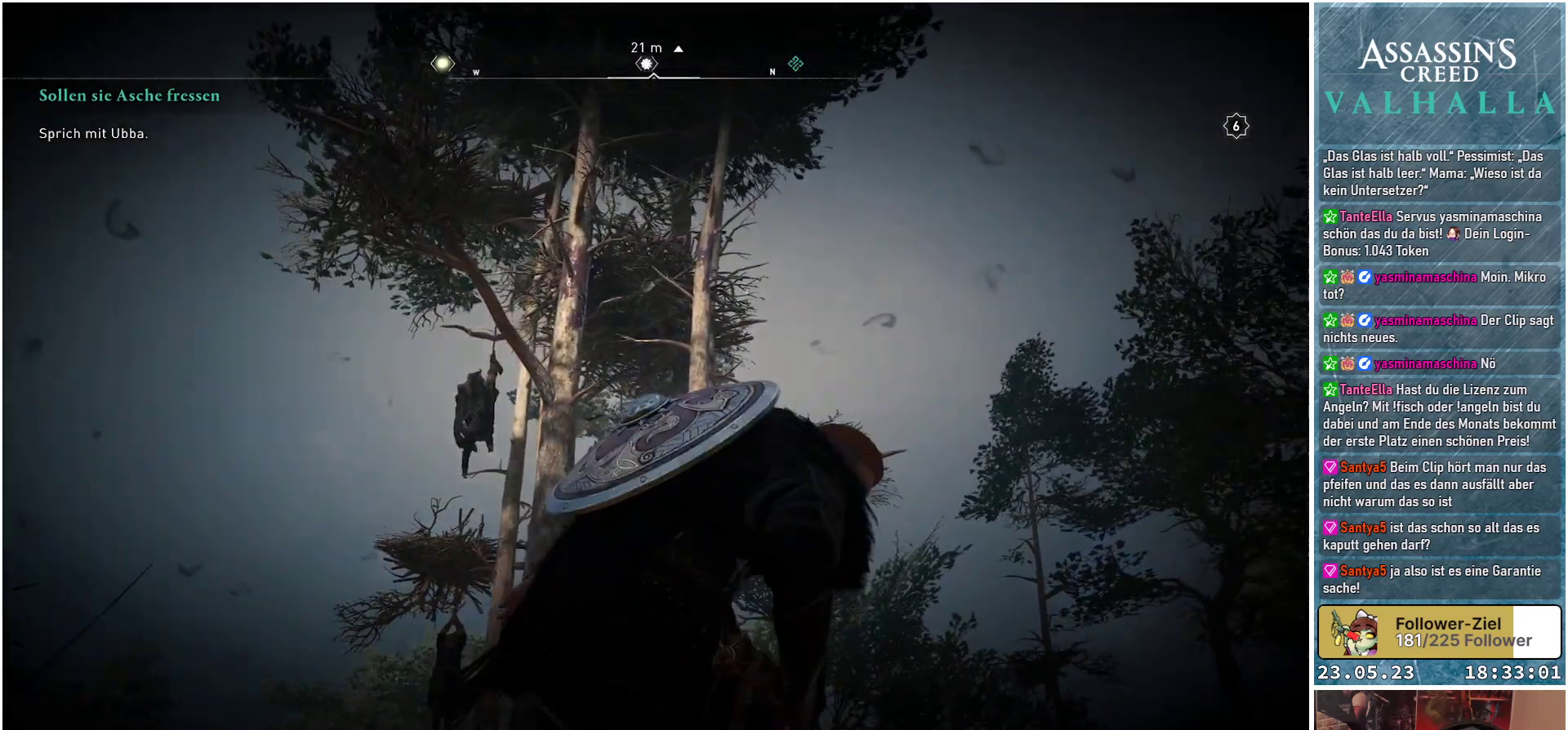
{"buttons": [], "left_stick": "right", "right_stick": "center", "events": [[33, "right_stick", "down-left"], [450, "right_stick", "center"]]}
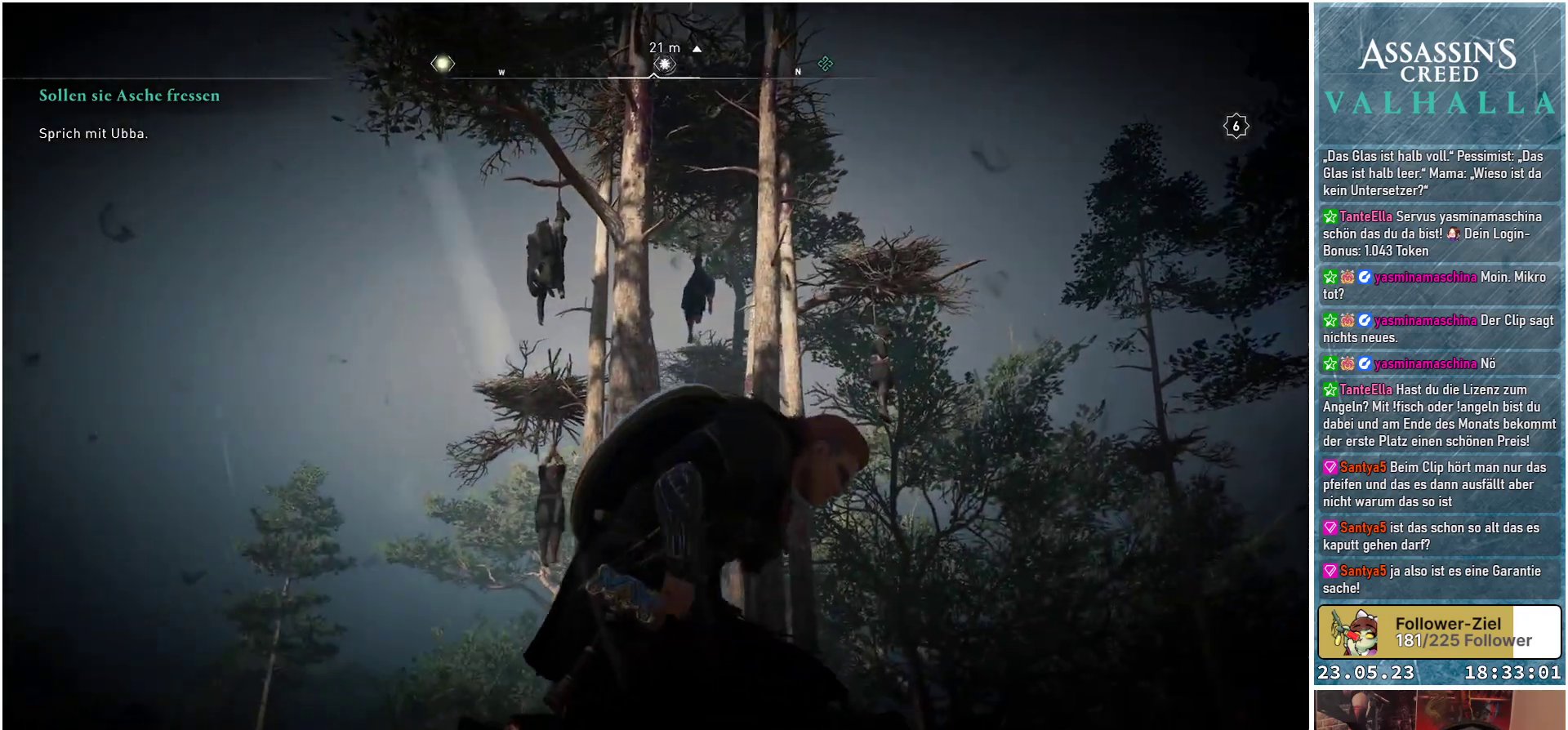
{"buttons": [], "left_stick": "right", "right_stick": "up", "events": [[383, "right_stick", "up"]]}
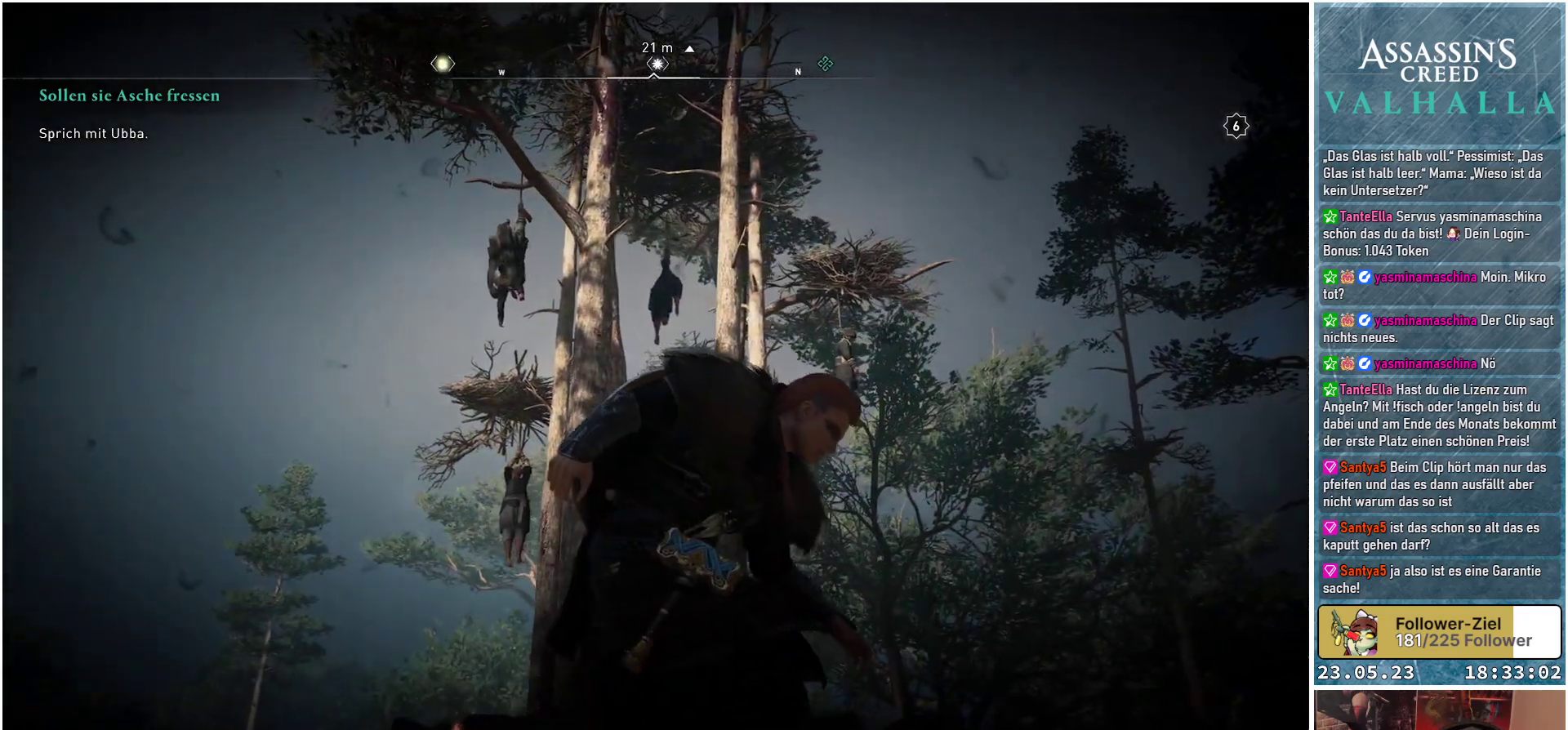
{"buttons": [], "left_stick": "right", "right_stick": "up", "events": []}
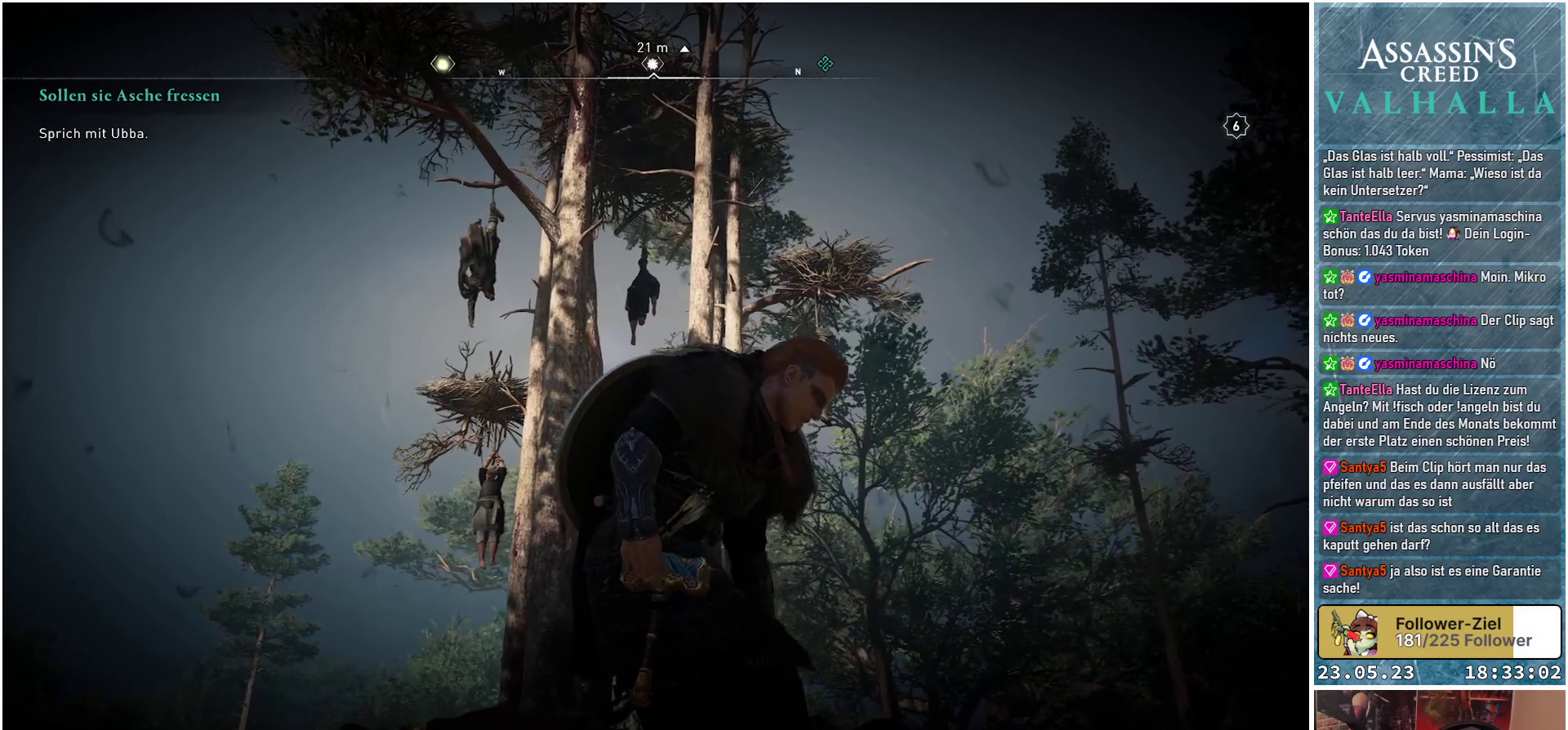
{"buttons": [], "left_stick": "right", "right_stick": "center", "events": [[450, "right_stick", "center"]]}
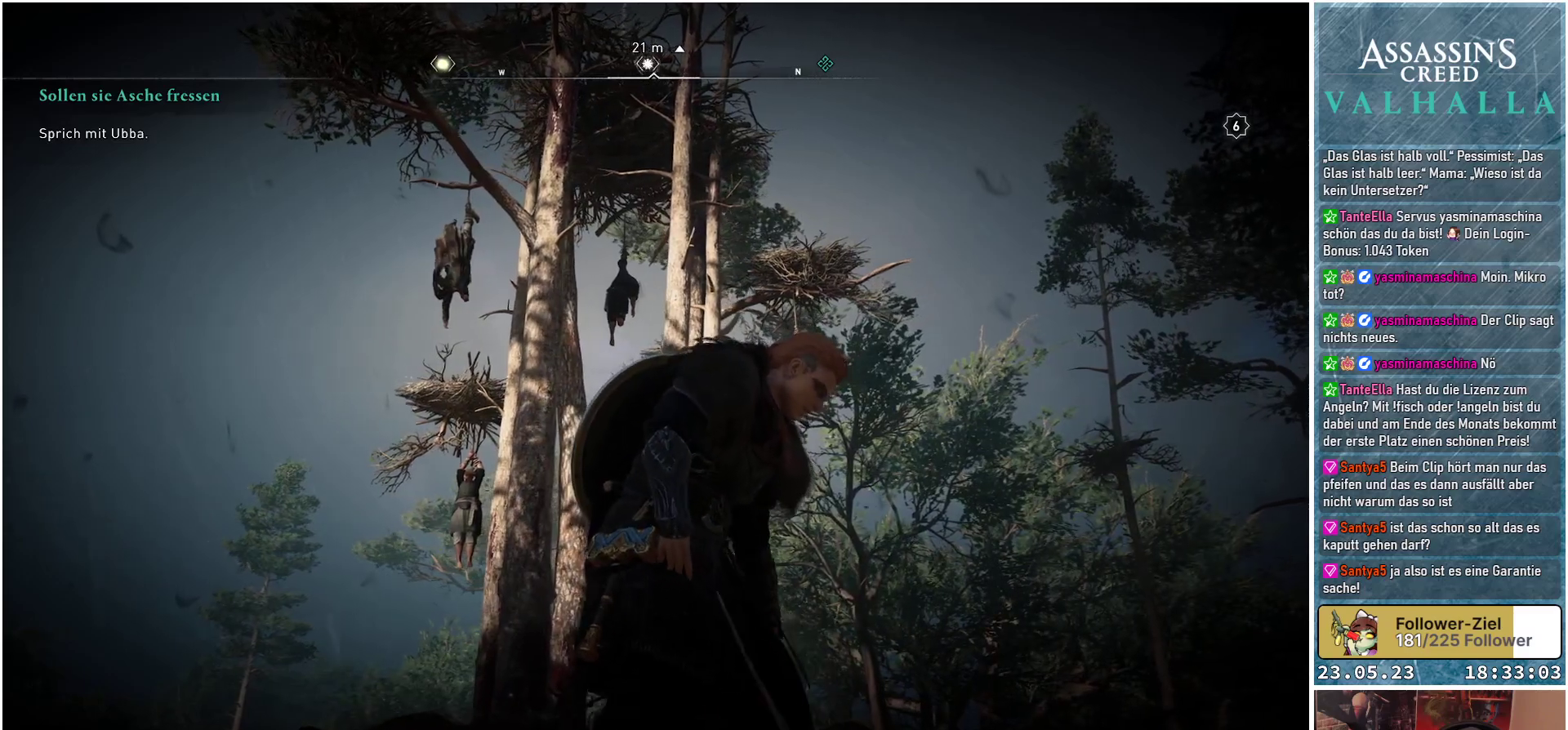
{"buttons": [], "left_stick": "center", "right_stick": "center", "events": [[83, "left_stick", "center"]]}
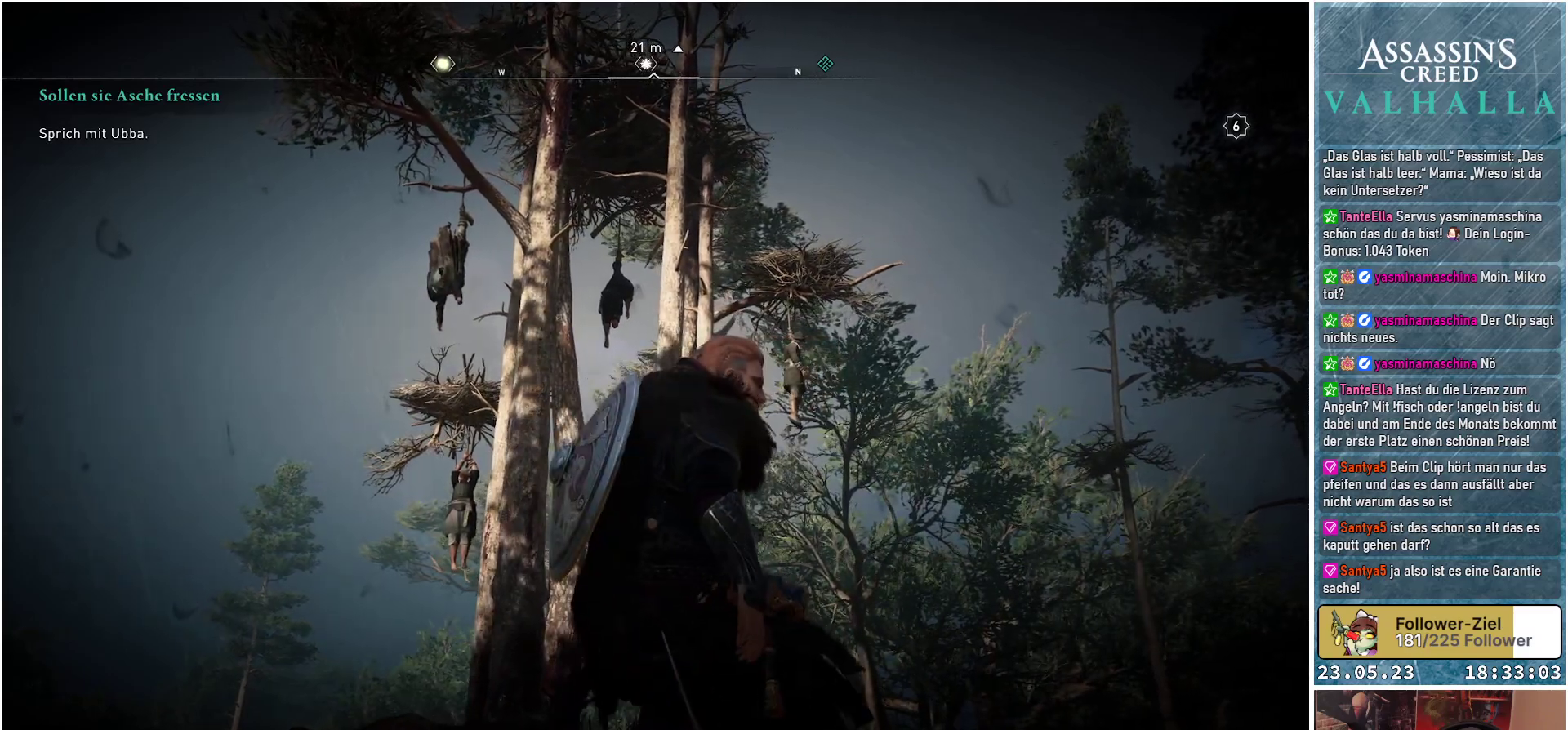
{"buttons": [], "left_stick": "center", "right_stick": "left", "events": [[483, "right_stick", "left"]]}
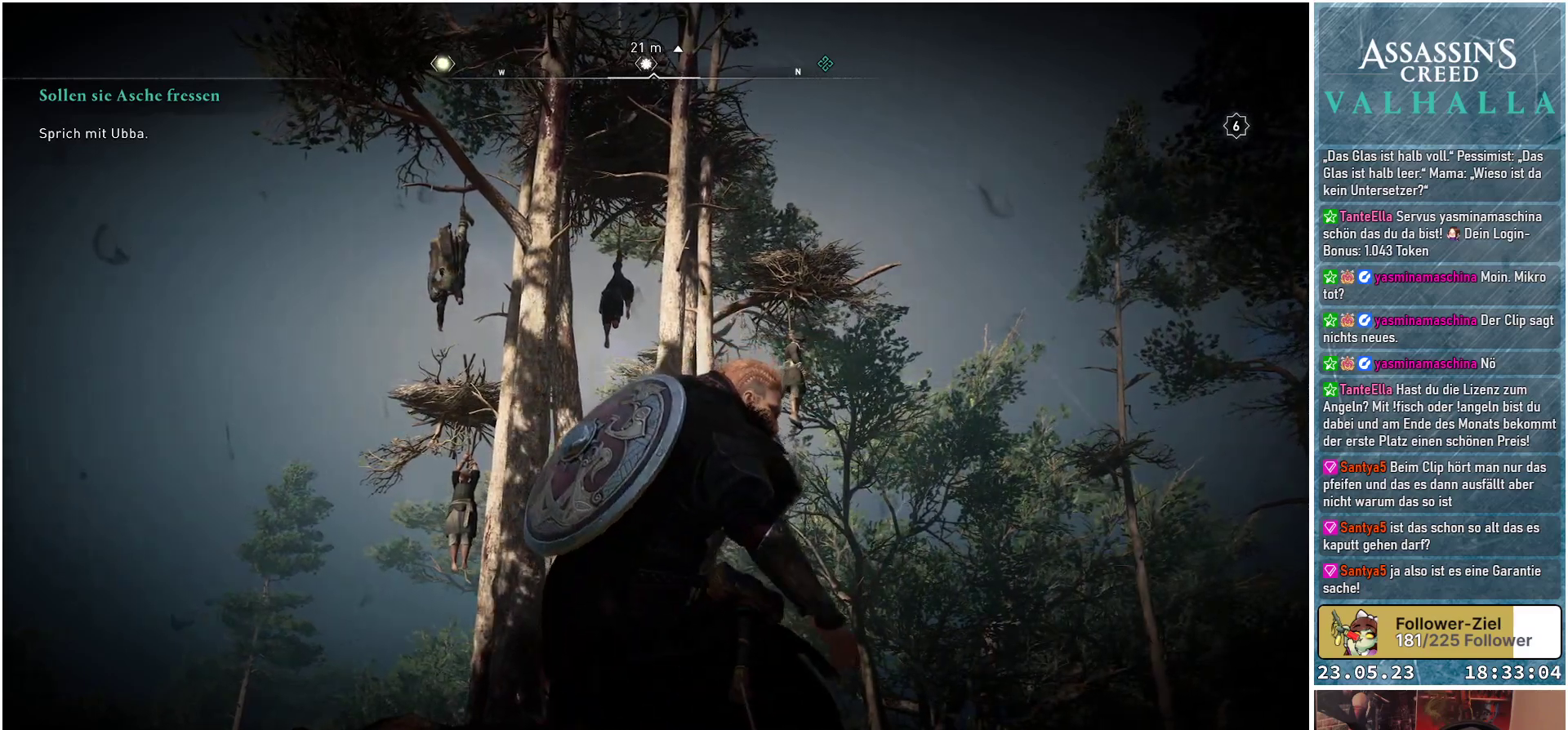
{"buttons": [], "left_stick": "center", "right_stick": "center", "events": [[283, "right_stick", "center"]]}
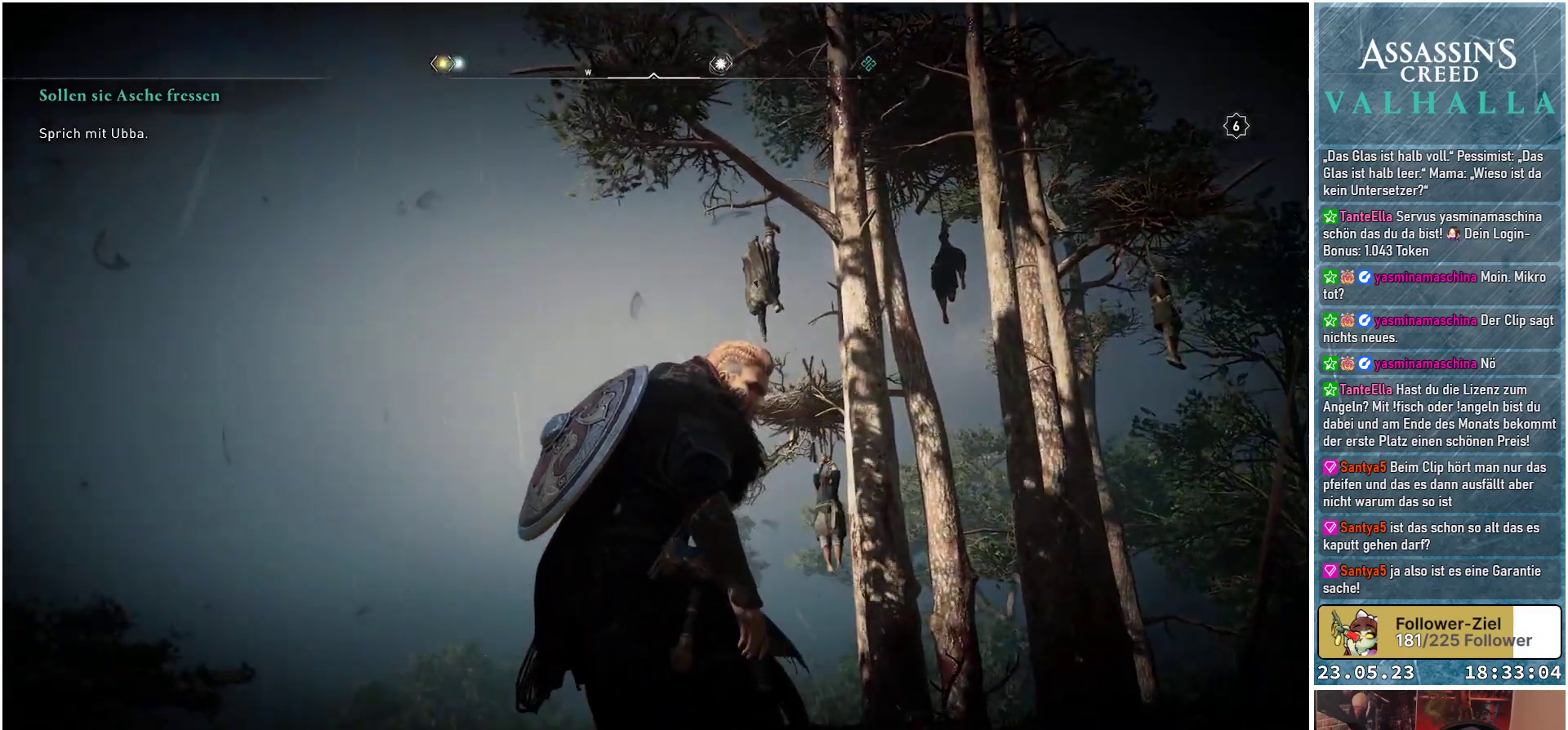
{"buttons": [], "left_stick": "center", "right_stick": "up", "events": [[100, "right_stick", "up-right"], [417, "right_stick", "up"]]}
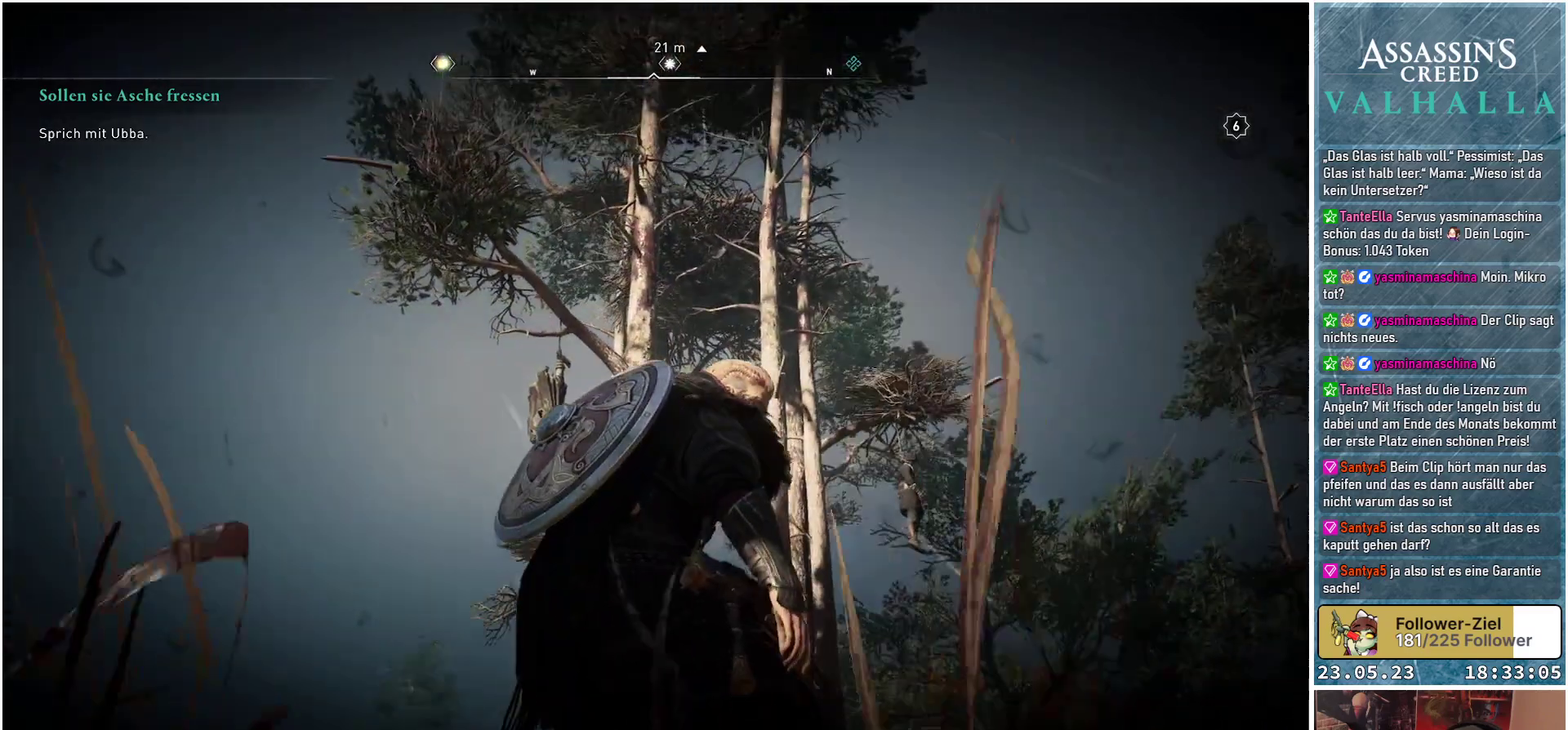
{"buttons": [], "left_stick": "center", "right_stick": "center", "events": [[67, "right_stick", "center"], [250, "right_stick", "down"], [300, "right_stick", "down-left"], [400, "right_stick", "center"]]}
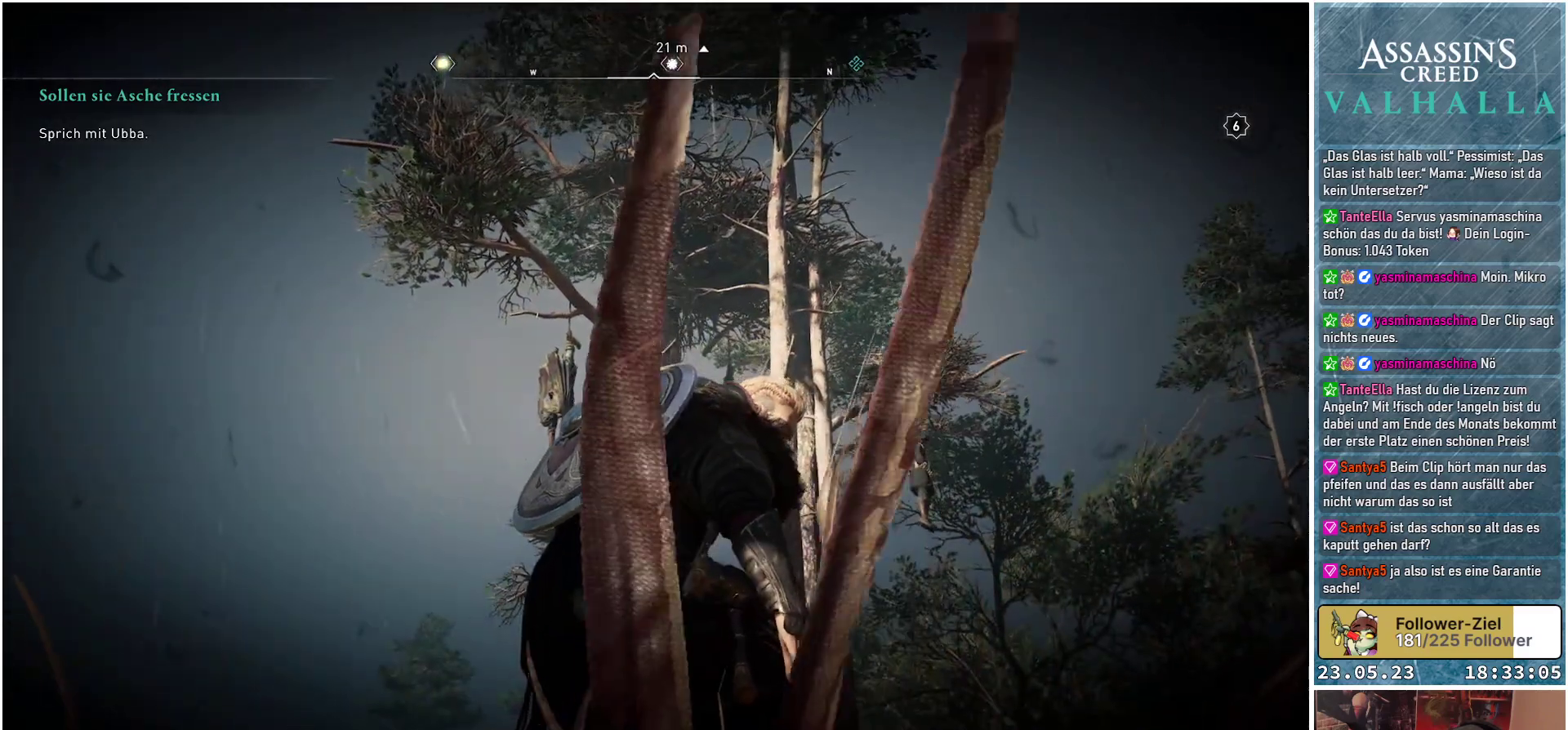
{"buttons": [], "left_stick": "center", "right_stick": "center", "events": []}
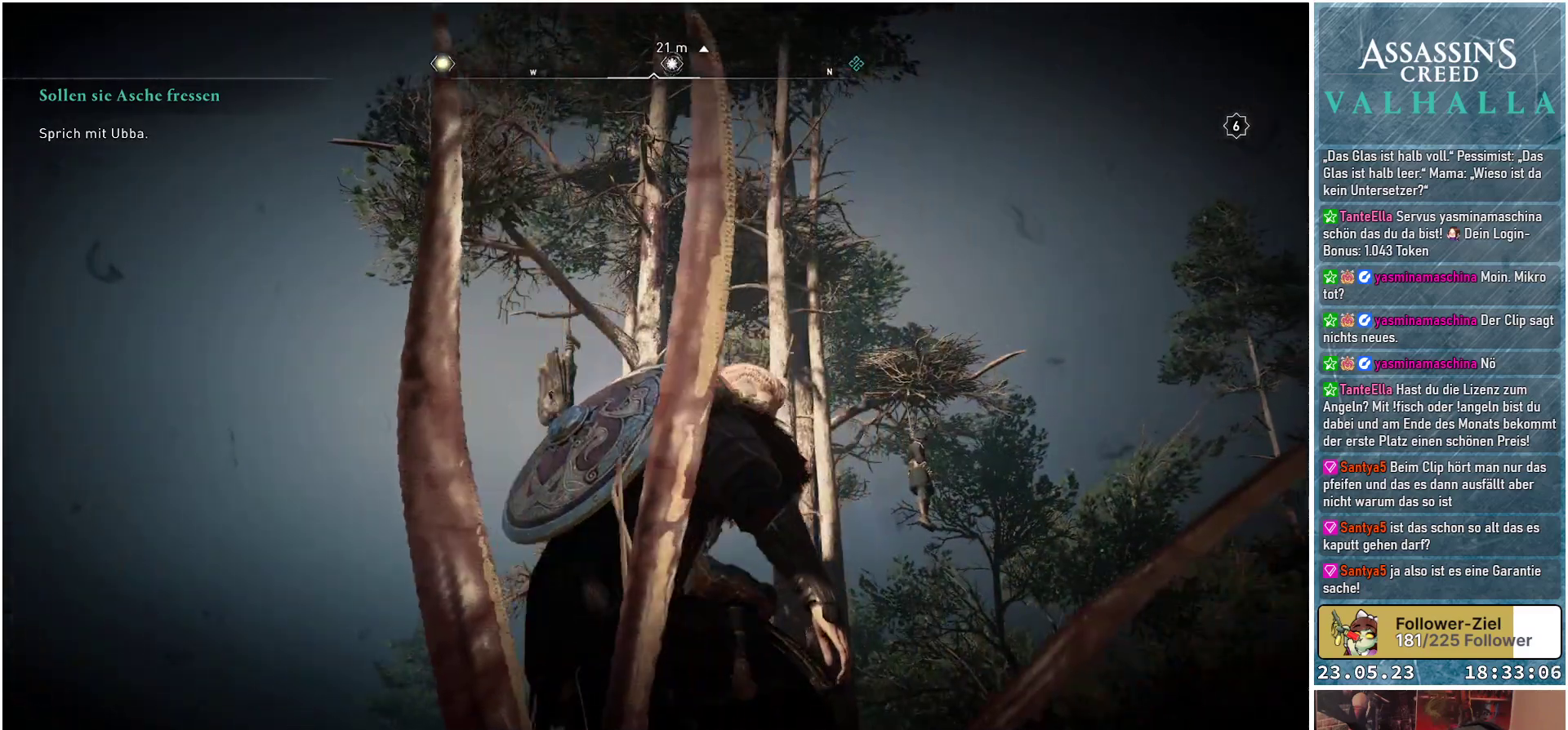
{"buttons": [], "left_stick": "center", "right_stick": "center", "events": []}
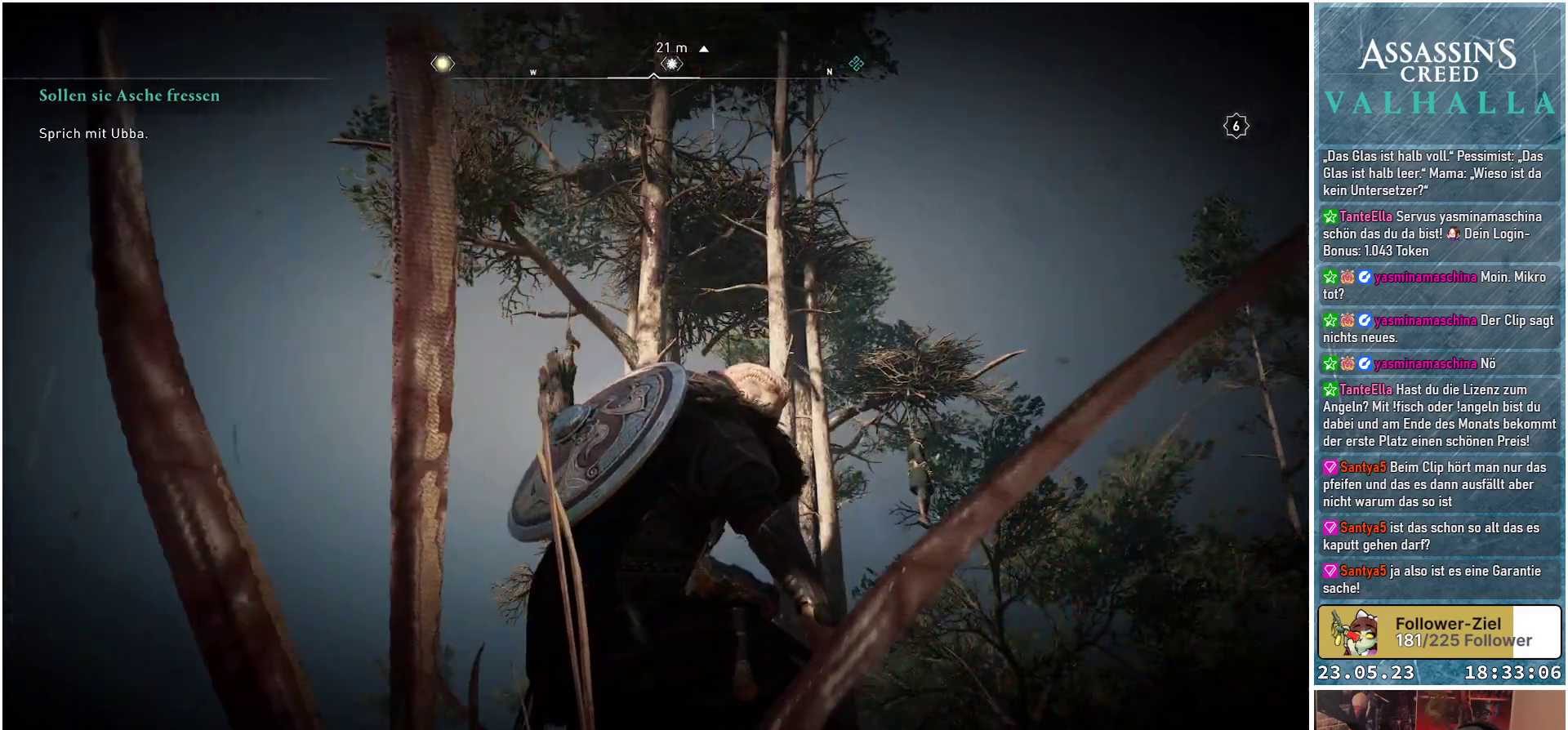
{"buttons": [], "left_stick": "center", "right_stick": "center", "events": []}
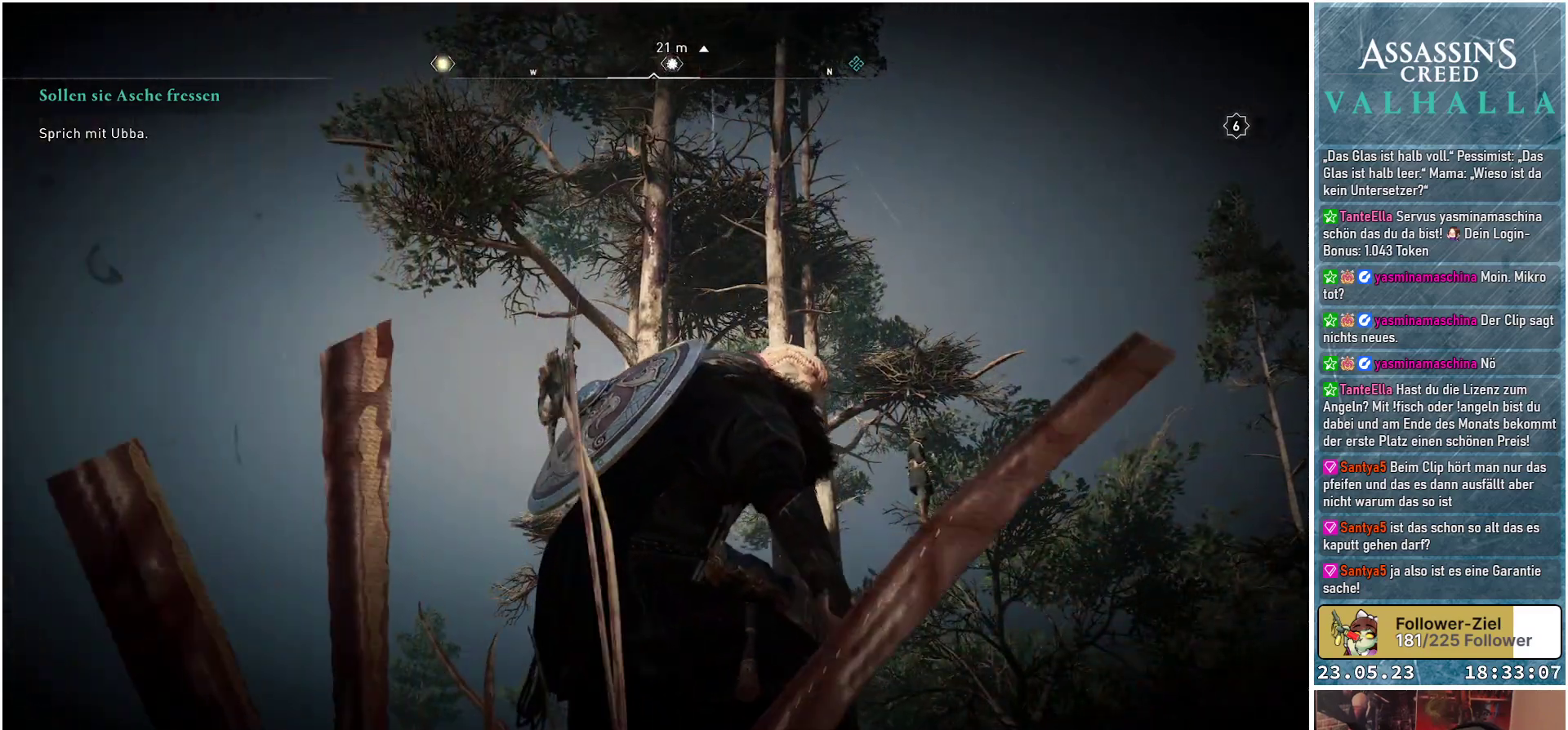
{"buttons": [], "left_stick": "center", "right_stick": "center", "events": []}
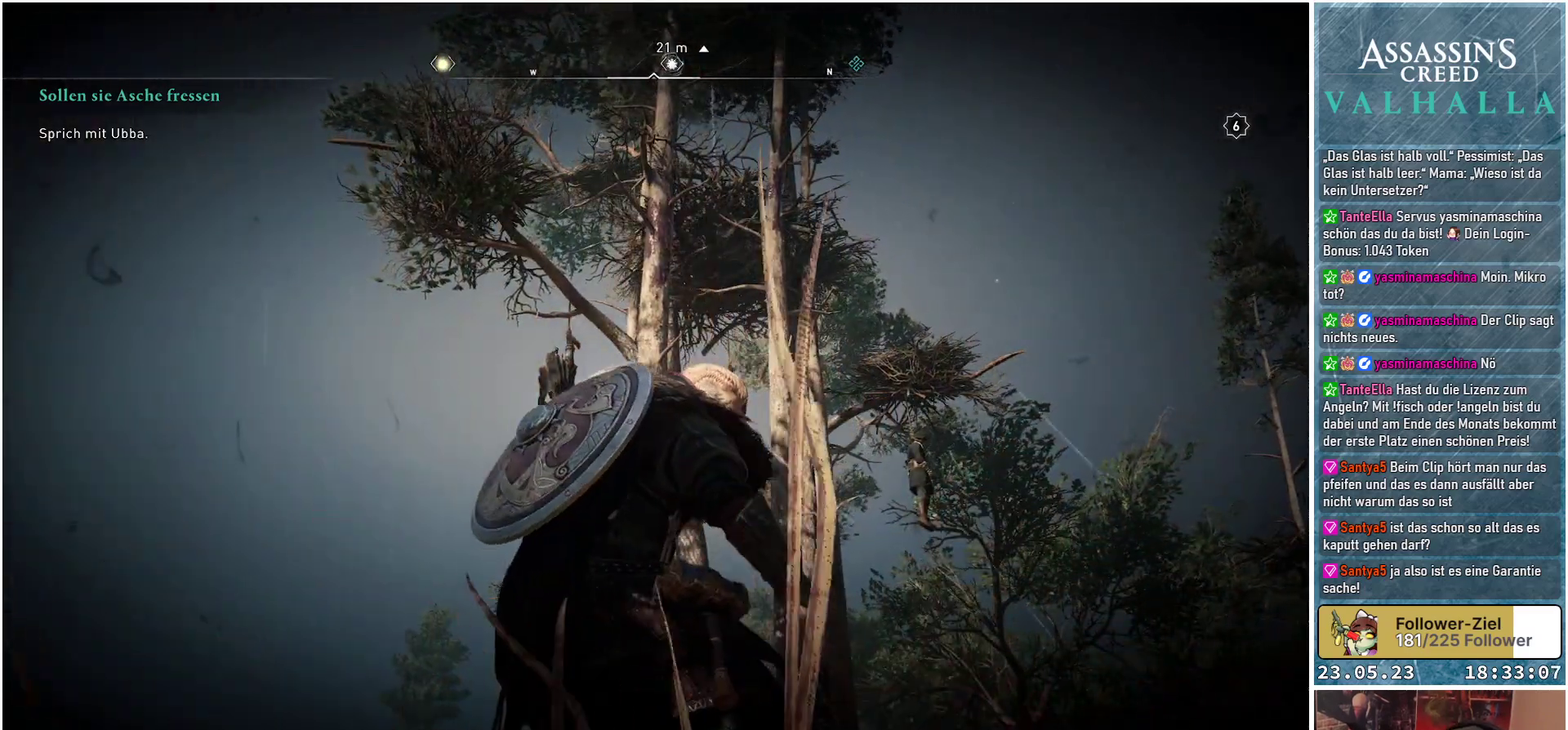
{"buttons": [], "left_stick": "center", "right_stick": "center", "events": [[33, "right_stick", "down-left"], [133, "right_stick", "center"]]}
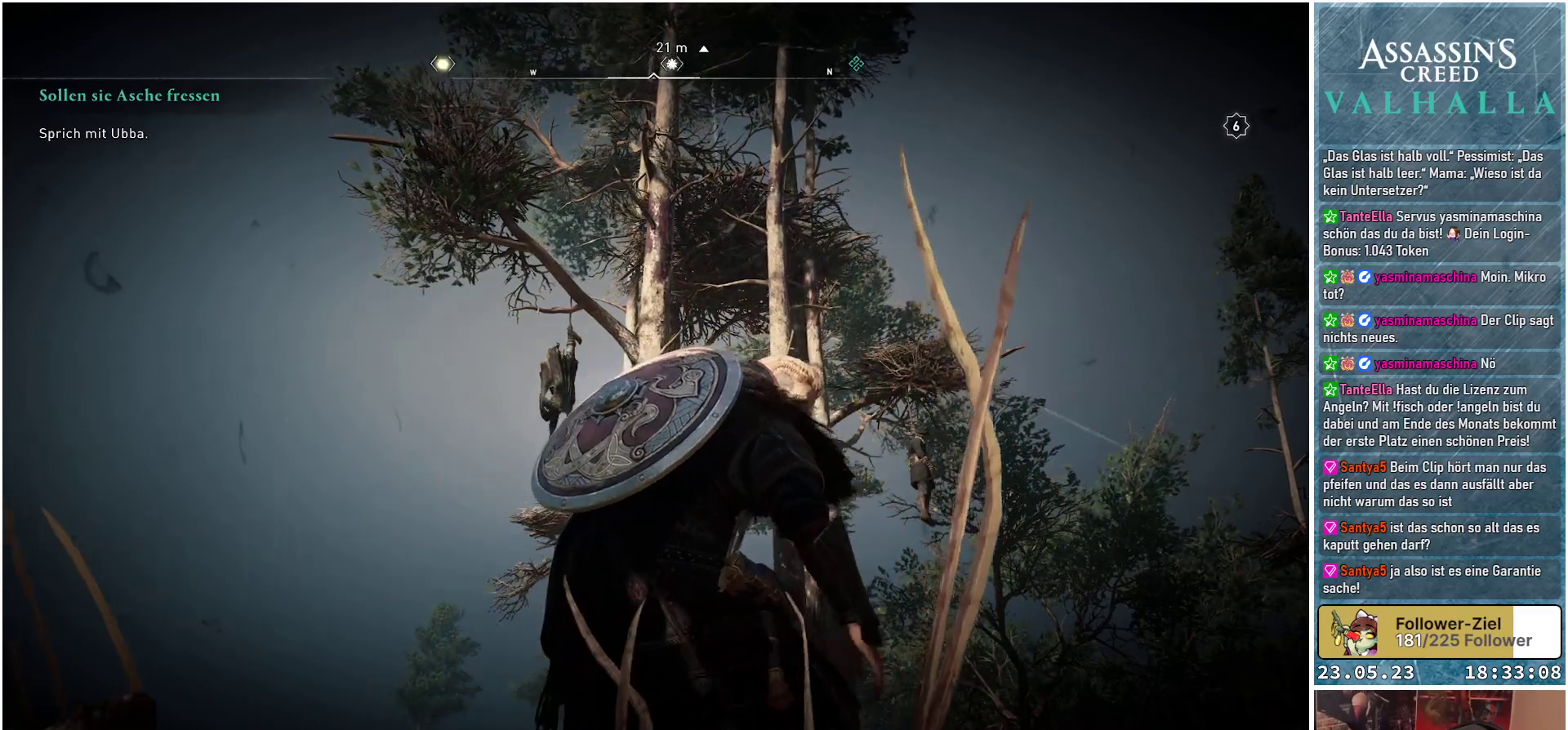
{"buttons": [], "left_stick": "center", "right_stick": "center", "events": [[33, "right_stick", "down-right"], [83, "right_stick", "center"]]}
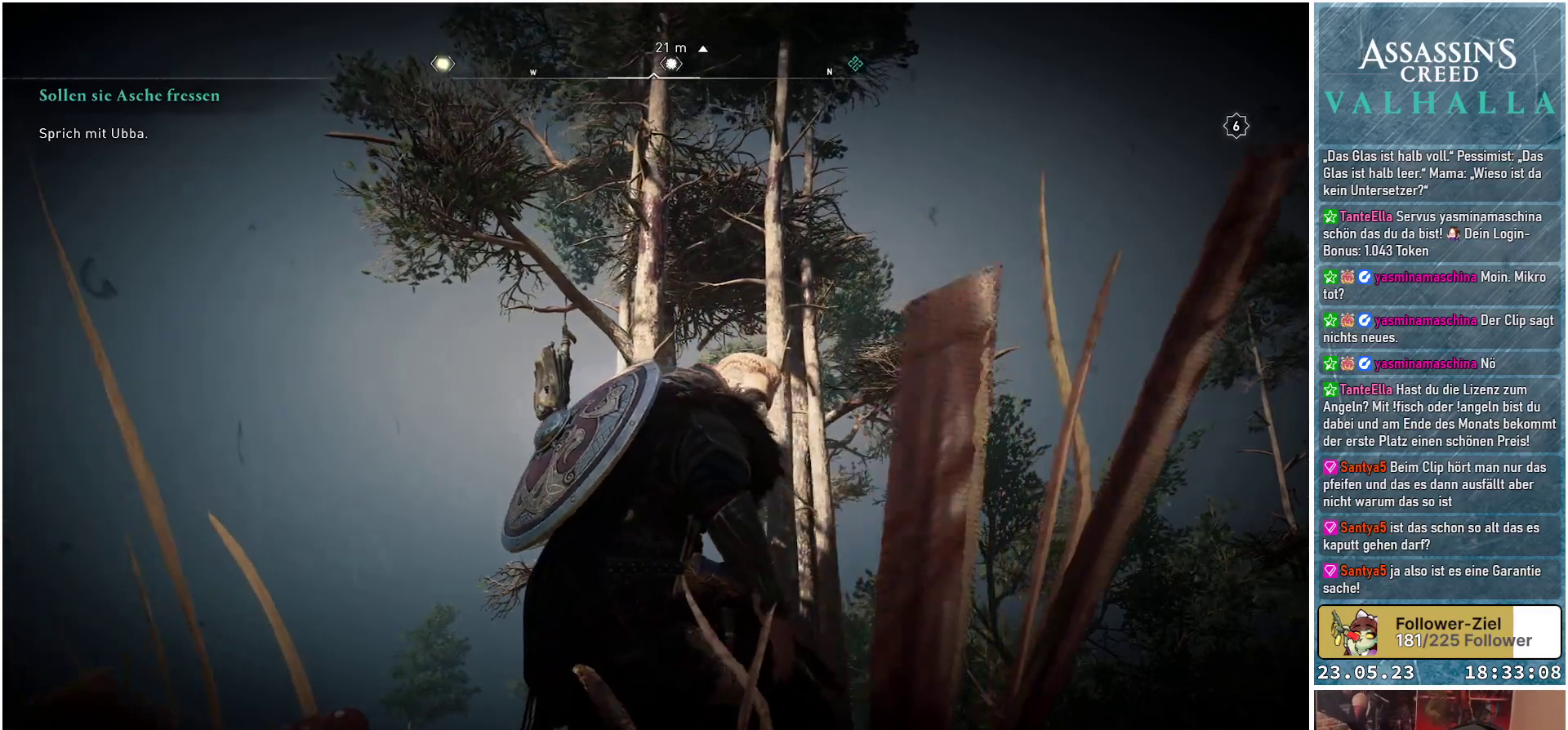
{"buttons": [], "left_stick": "center", "right_stick": "center", "events": [[200, "right_stick", "right"], [383, "right_stick", "center"]]}
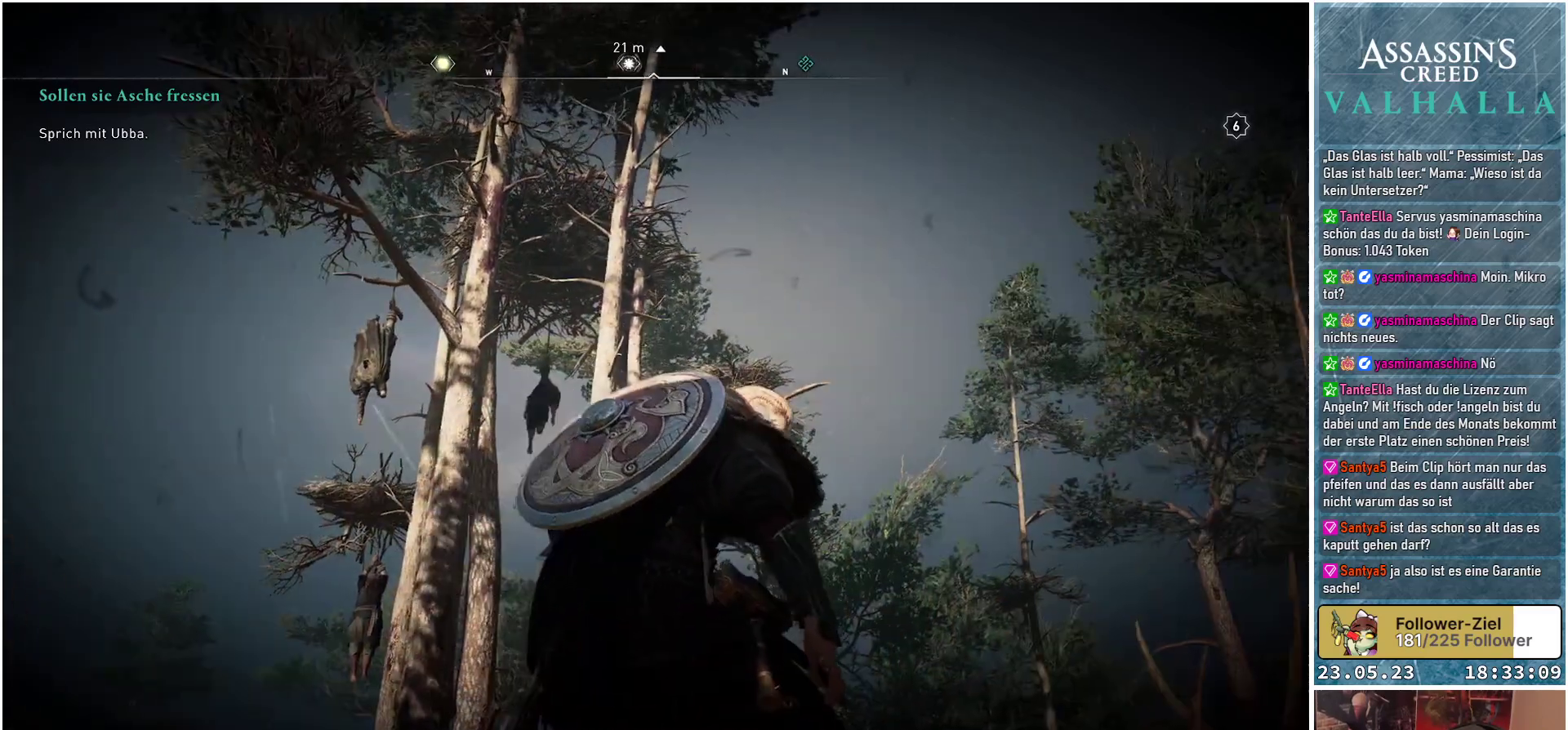
{"buttons": [], "left_stick": "center", "right_stick": "center", "events": []}
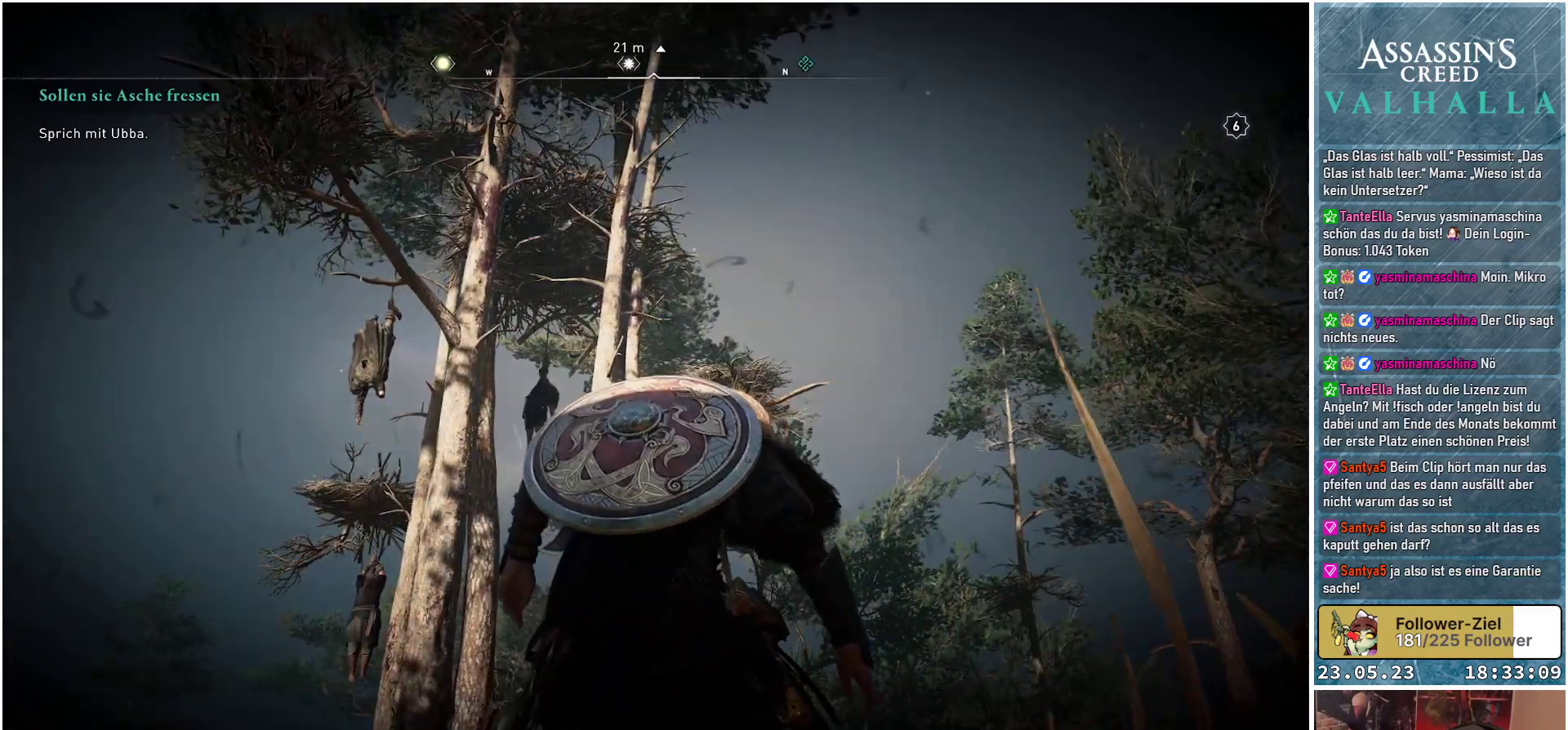
{"buttons": [], "left_stick": "center", "right_stick": "center", "events": [[83, "right_stick", "down"], [317, "right_stick", "center"]]}
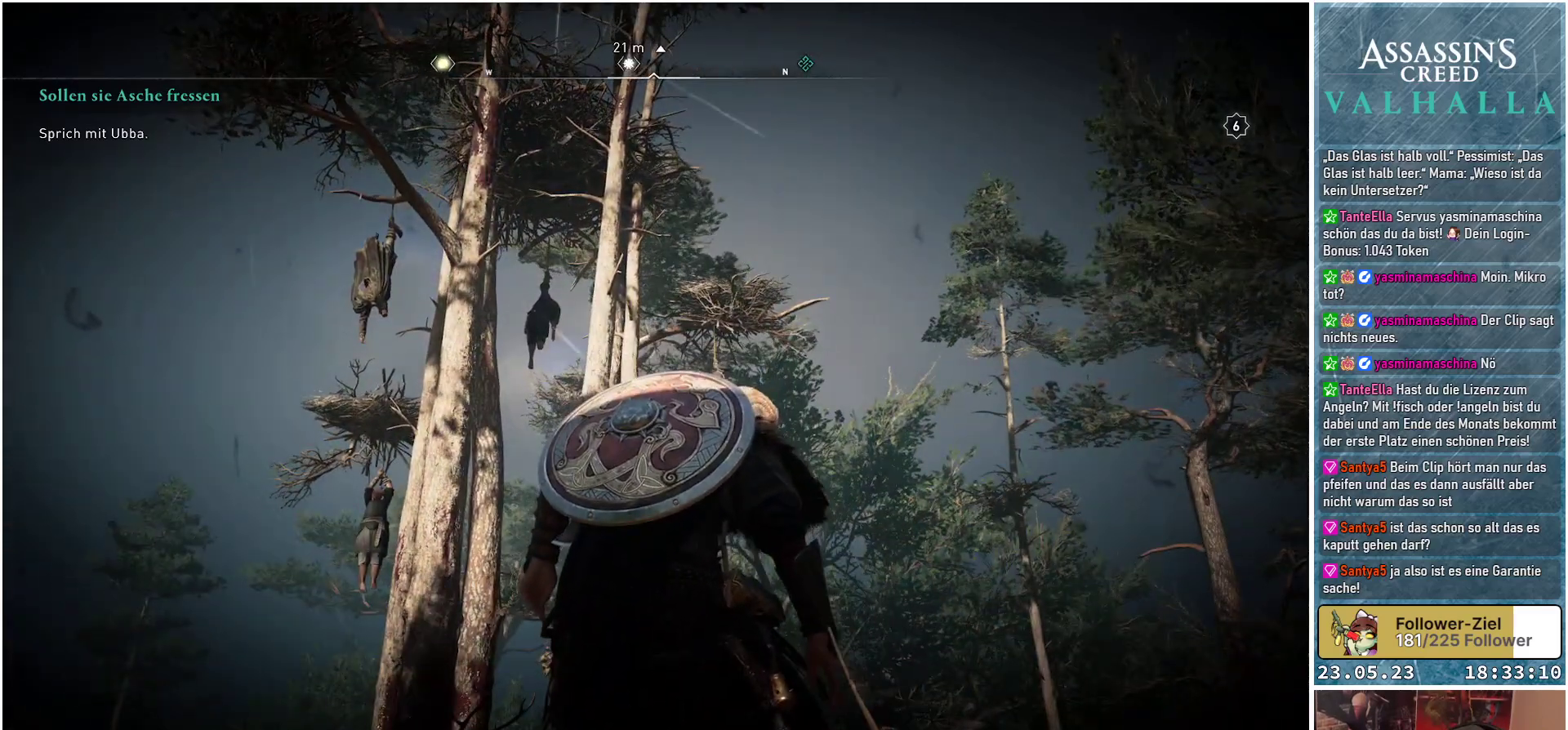
{"buttons": [], "left_stick": "center", "right_stick": "right", "events": [[500, "right_stick", "right"]]}
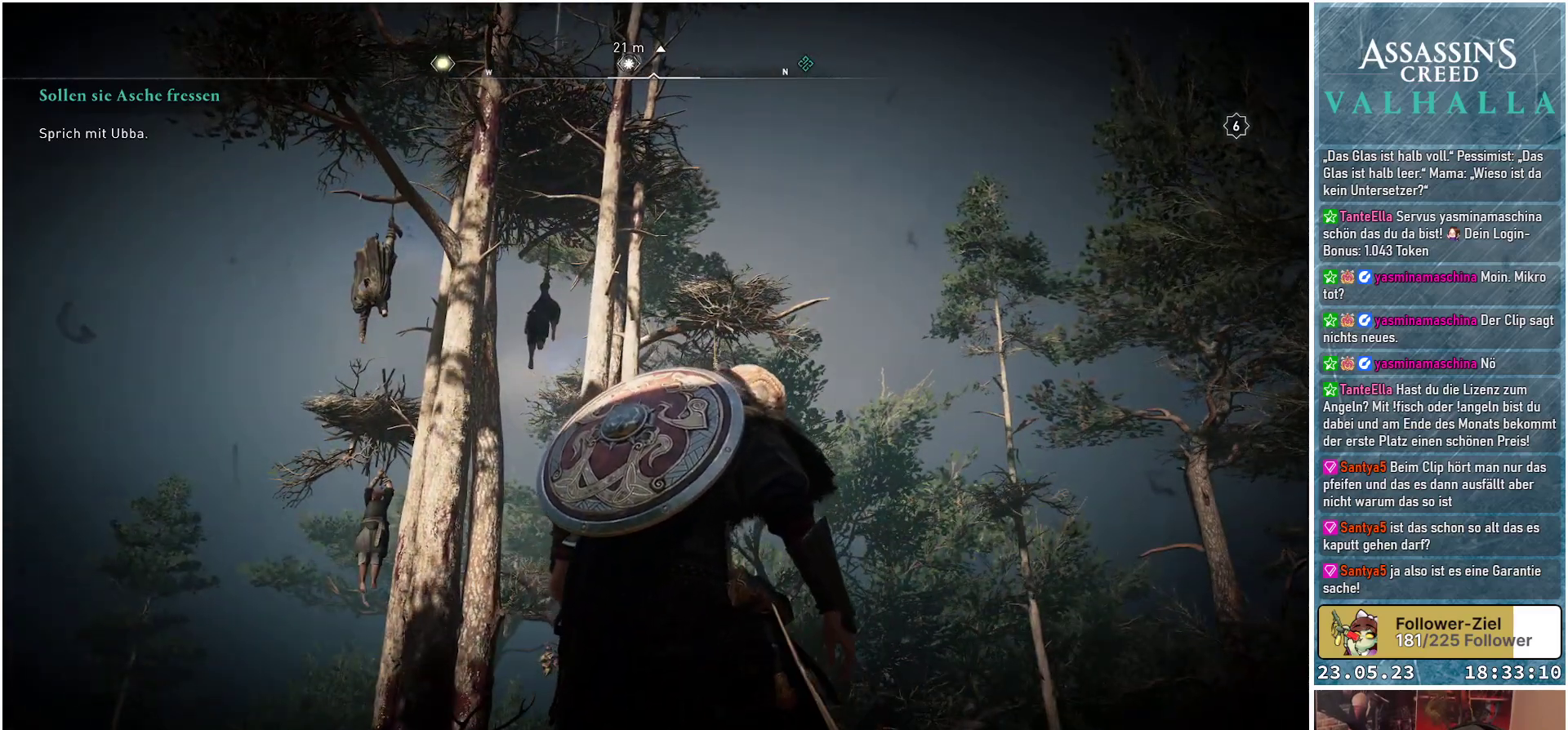
{"buttons": [], "left_stick": "center", "right_stick": "center", "events": [[283, "right_stick", "center"]]}
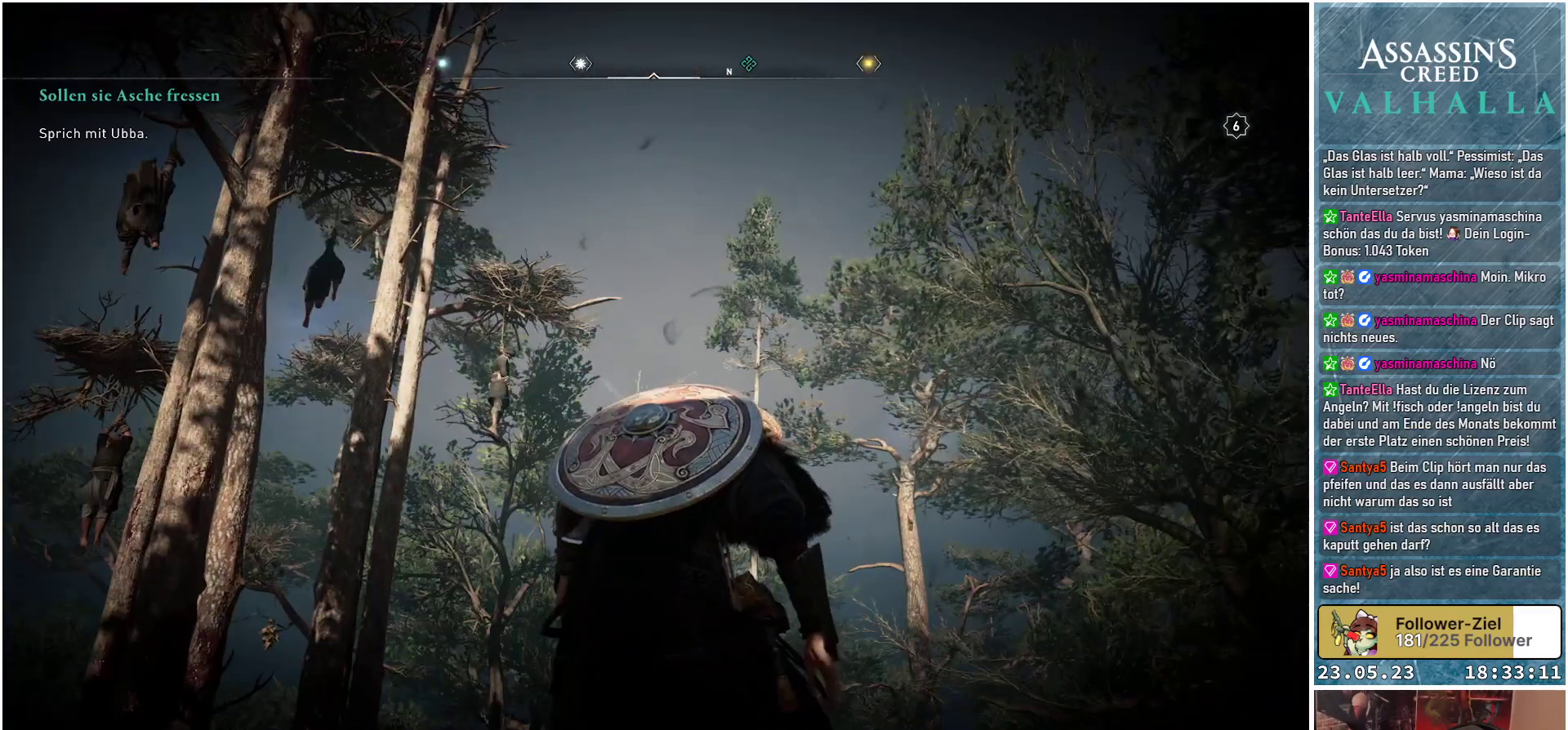
{"buttons": [], "left_stick": "right", "right_stick": "center", "events": [[300, "left_stick", "right"]]}
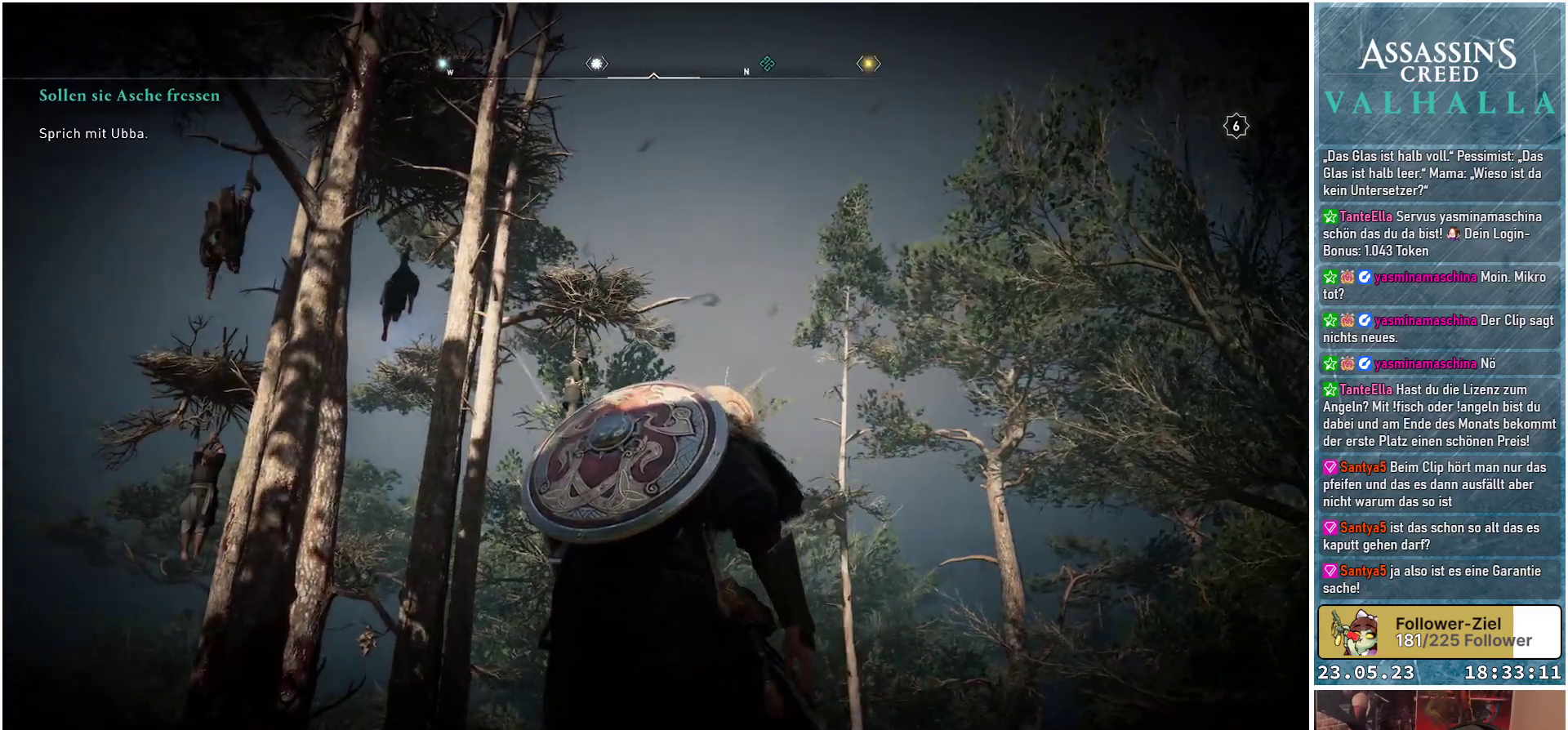
{"buttons": [], "left_stick": "down-right", "right_stick": "left", "events": [[233, "right_stick", "left"], [450, "left_stick", "down-right"]]}
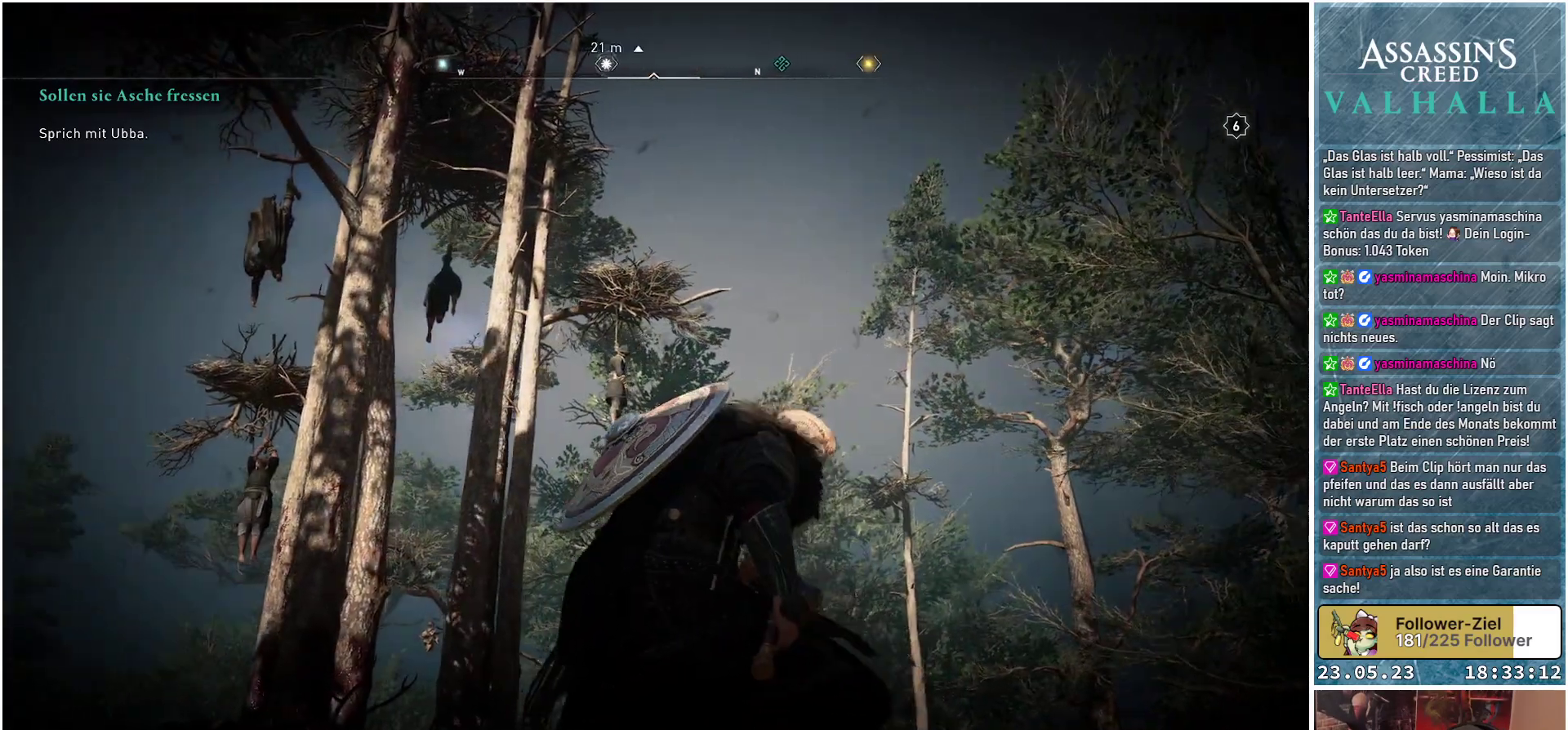
{"buttons": [], "left_stick": "down-right", "right_stick": "left", "events": []}
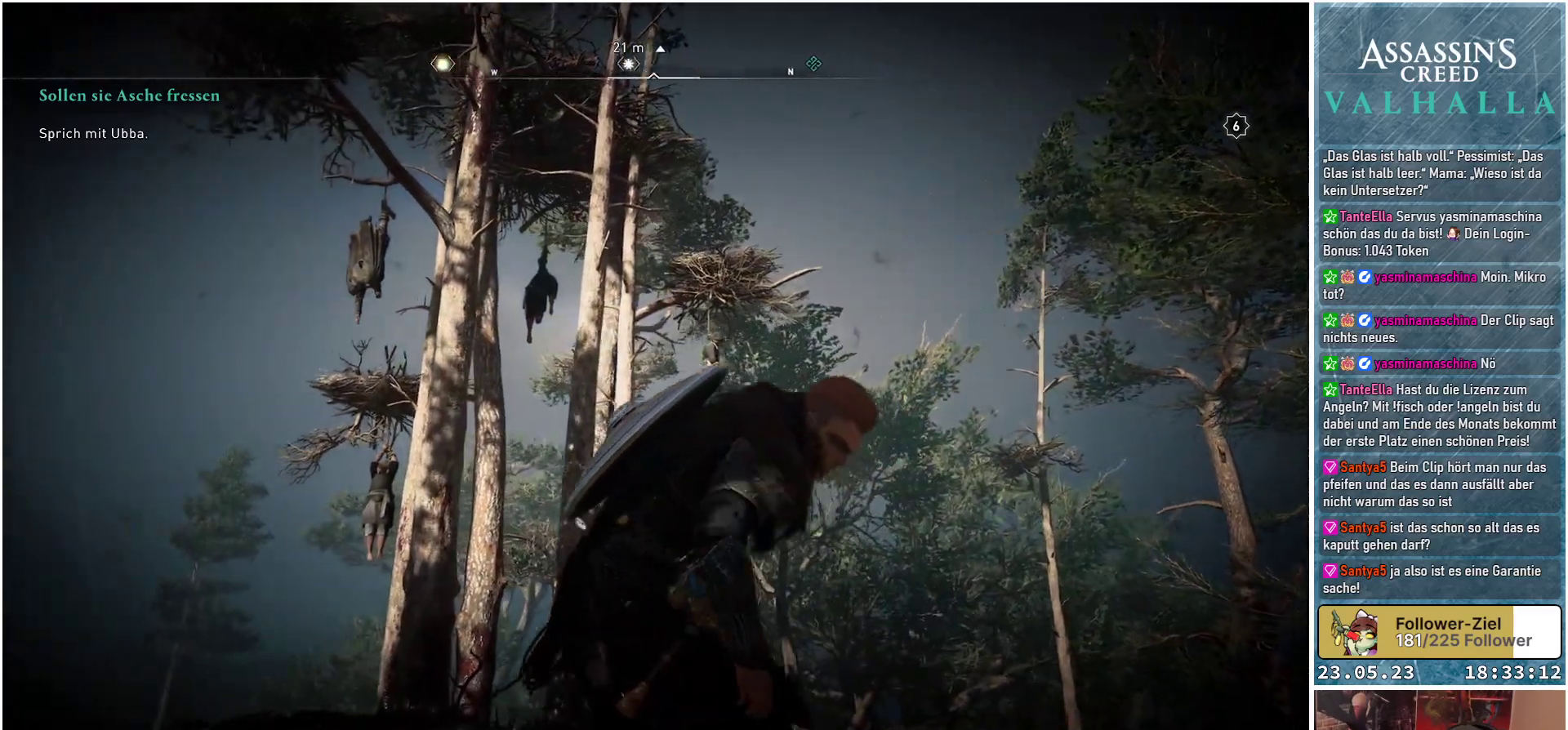
{"buttons": [], "left_stick": "down-right", "right_stick": "left", "events": []}